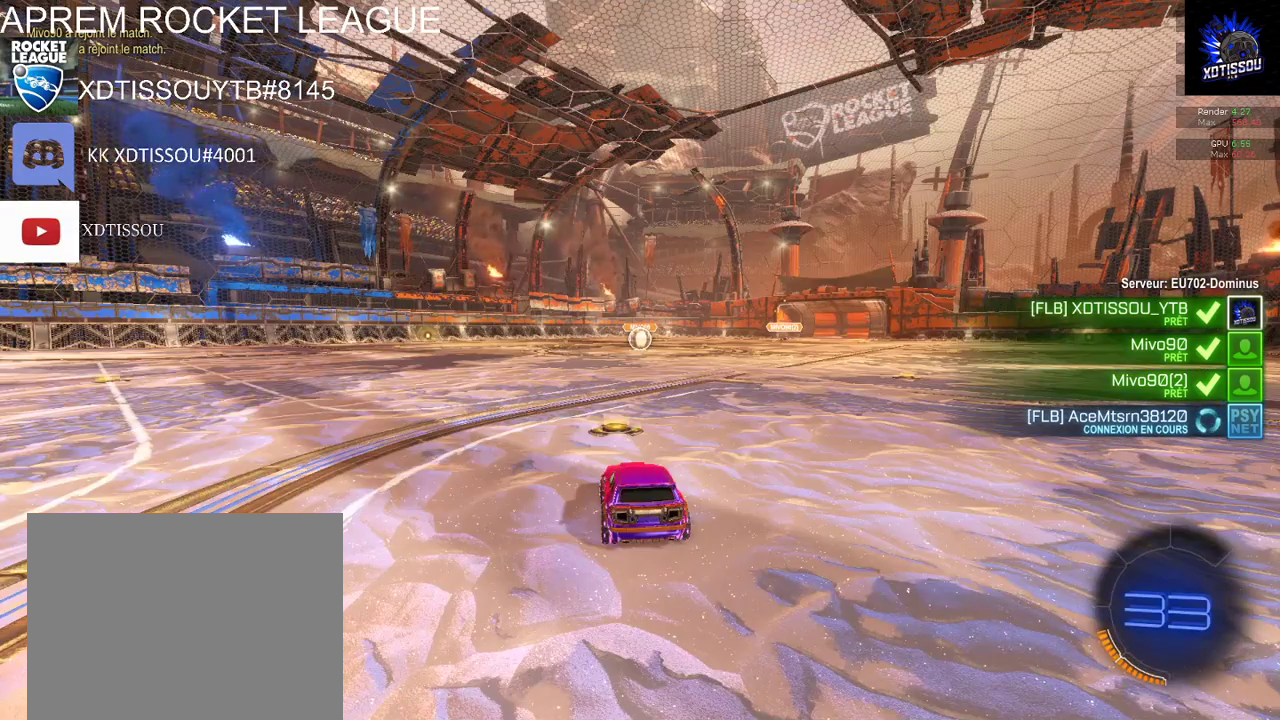
Gameplay with a controller (Xbox layout); each line is a JSON object with the inputs held at the frame after it. "events" lists button and stick changes between this image and that frame as [ms after this image, input, new state], when the widget could be followed in between. This document gives stick clicks only as held states, not as events.
{"buttons": ["R1"], "left_stick": "center", "right_stick": "center", "events": [[180, "R1", "down"]]}
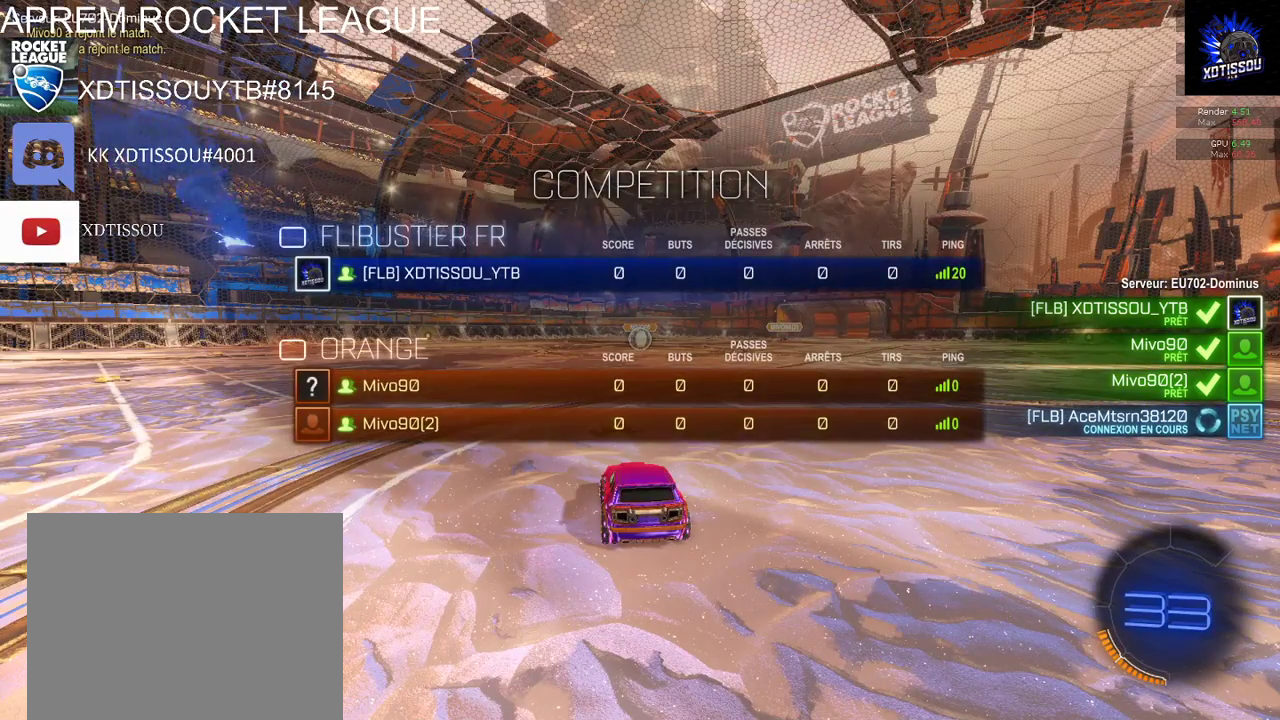
{"buttons": [], "left_stick": "center", "right_stick": "center", "events": [[460, "R1", "up"]]}
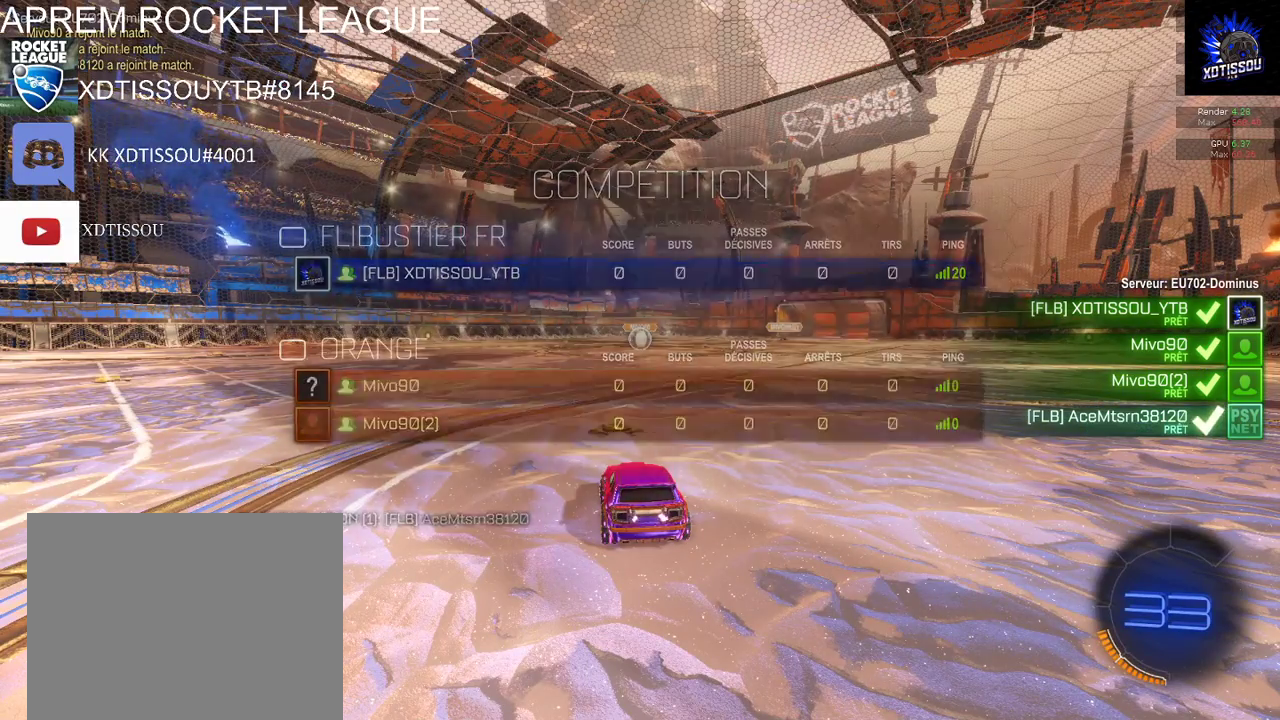
{"buttons": ["R1"], "left_stick": "center", "right_stick": "center", "events": [[160, "R1", "down"]]}
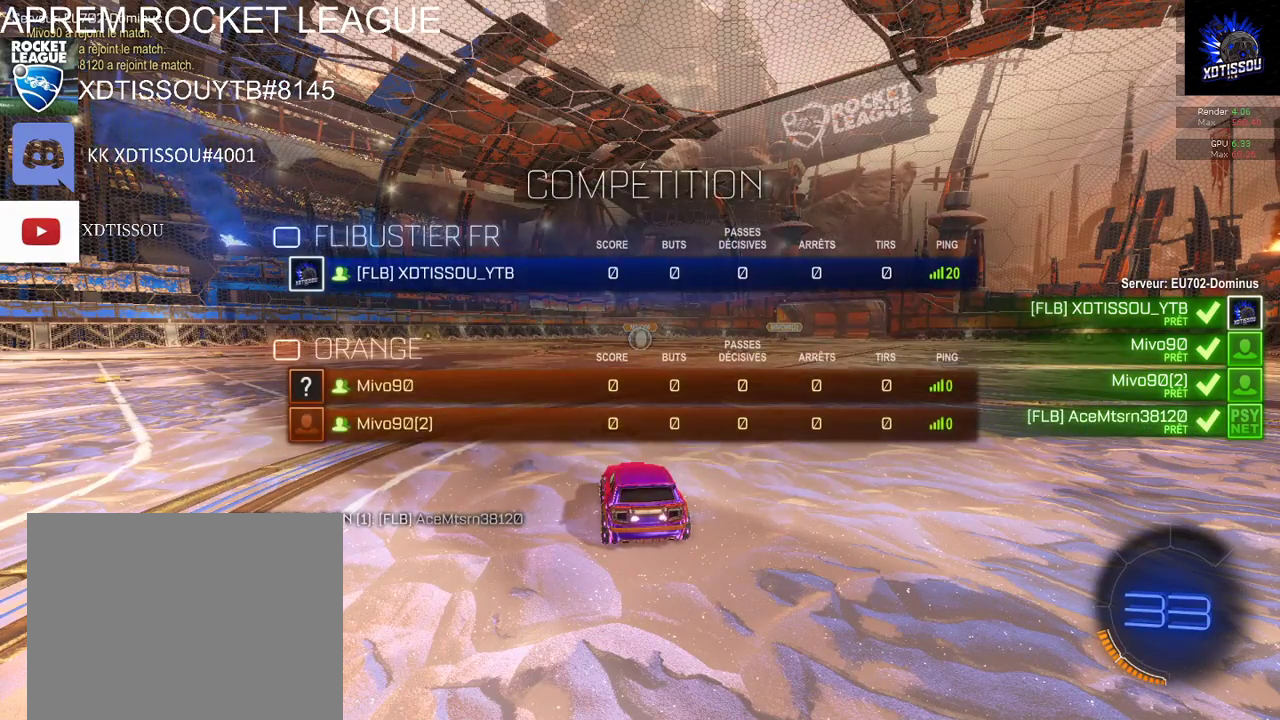
{"buttons": ["R1"], "left_stick": "center", "right_stick": "center", "events": []}
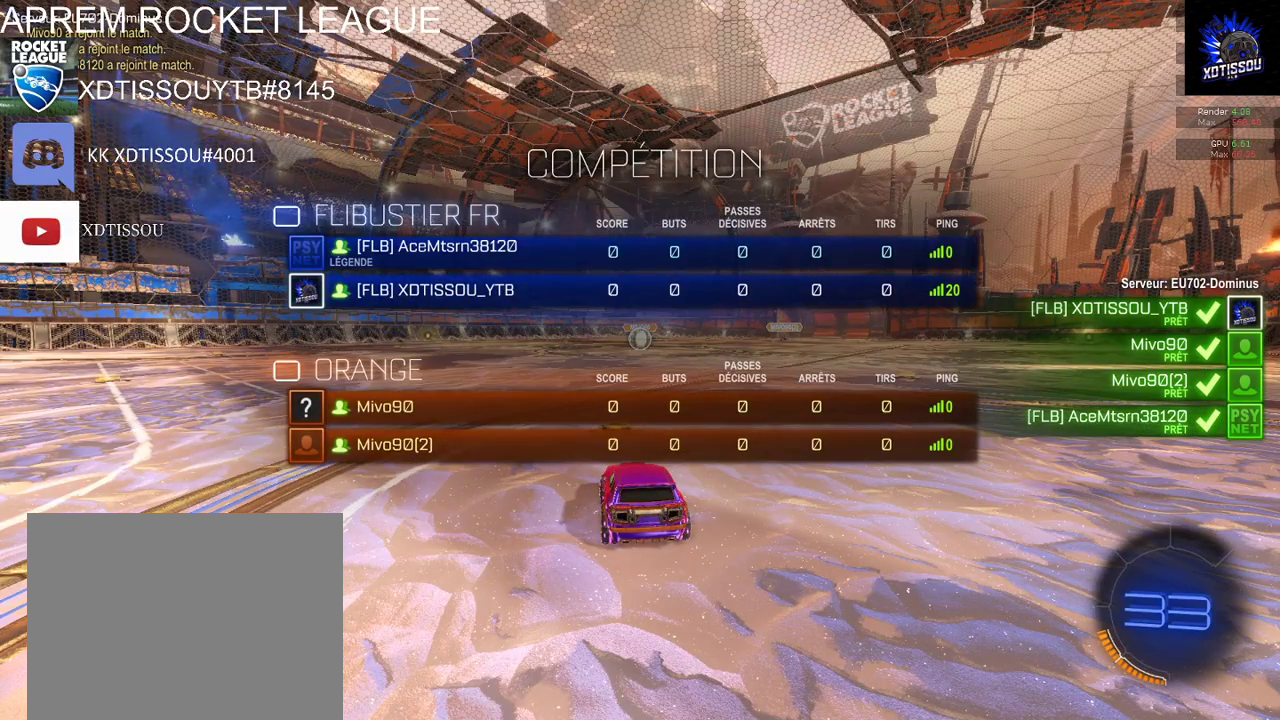
{"buttons": ["R1"], "left_stick": "center", "right_stick": "center", "events": []}
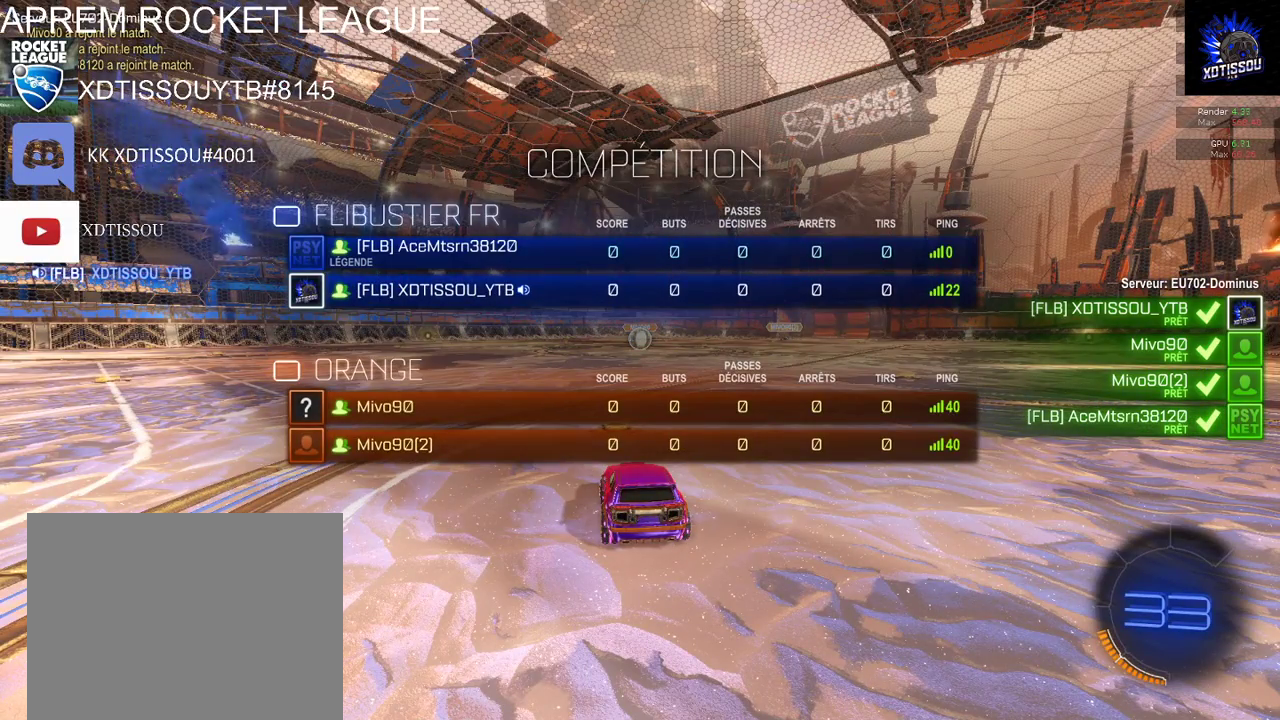
{"buttons": [], "left_stick": "center", "right_stick": "center", "events": [[260, "R1", "up"]]}
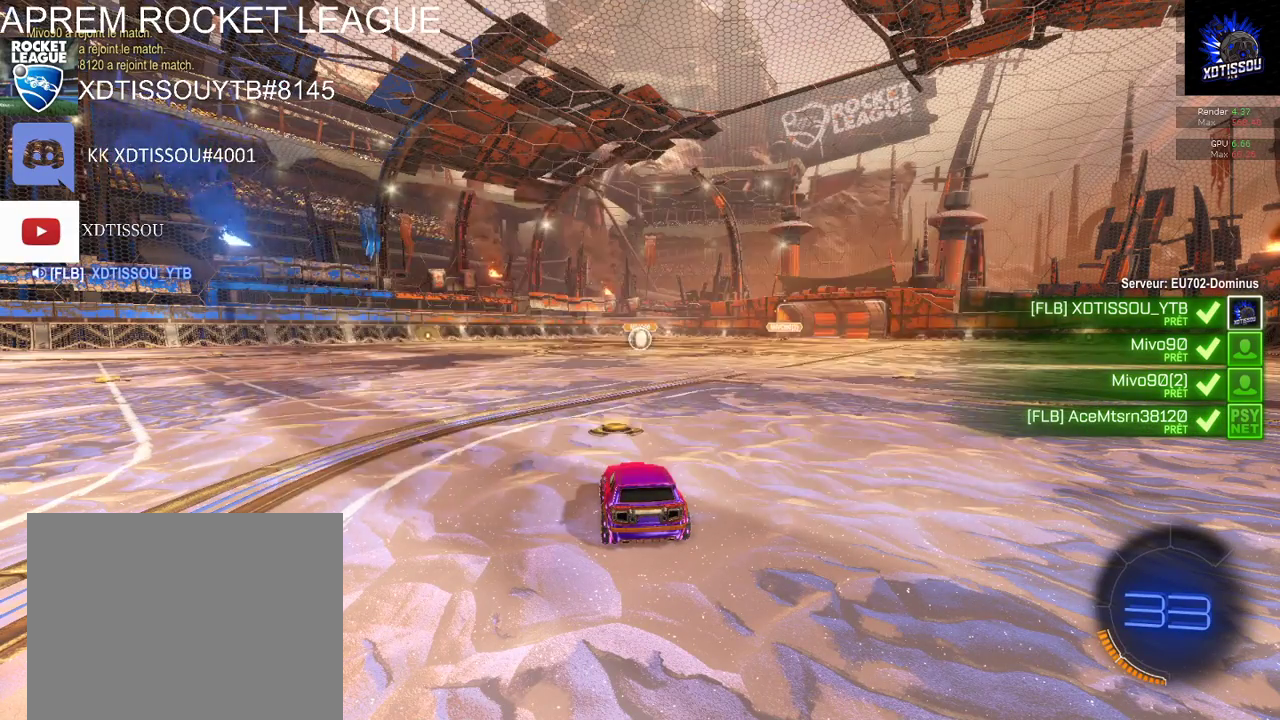
{"buttons": [], "left_stick": "right", "right_stick": "right", "events": [[80, "right_stick", "right"], [260, "left_stick", "right"]]}
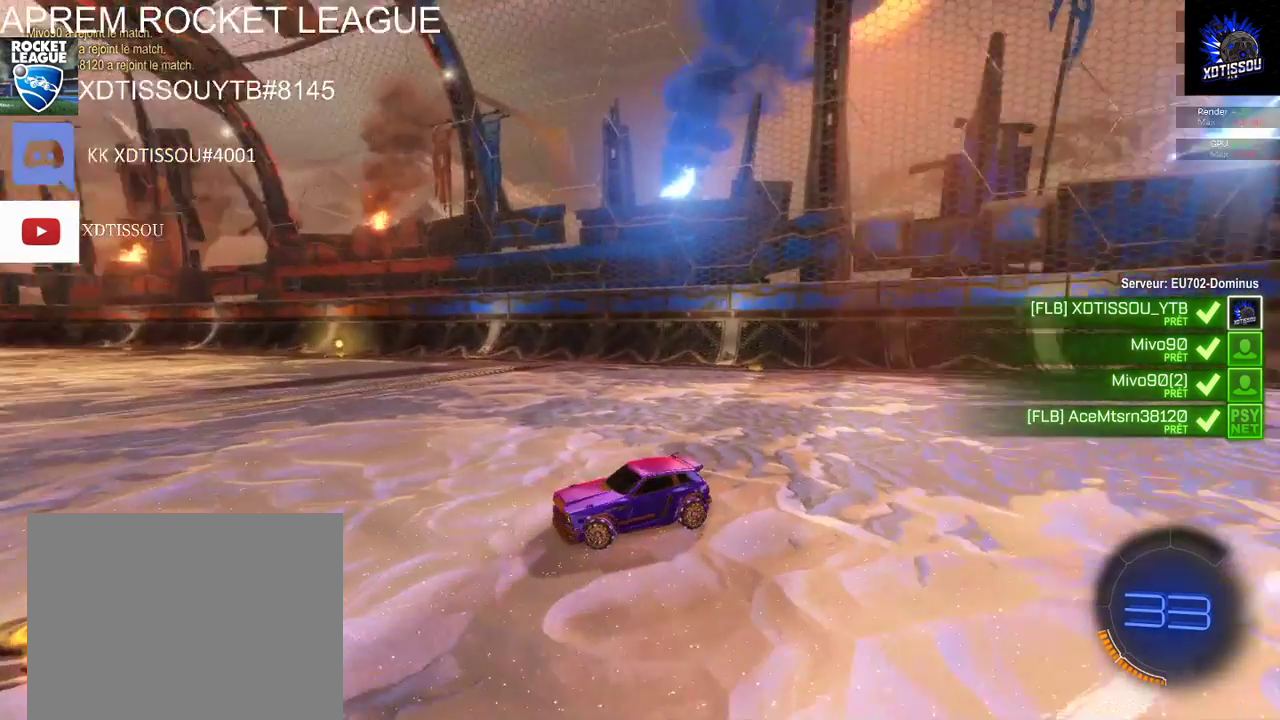
{"buttons": [], "left_stick": "right", "right_stick": "right", "events": []}
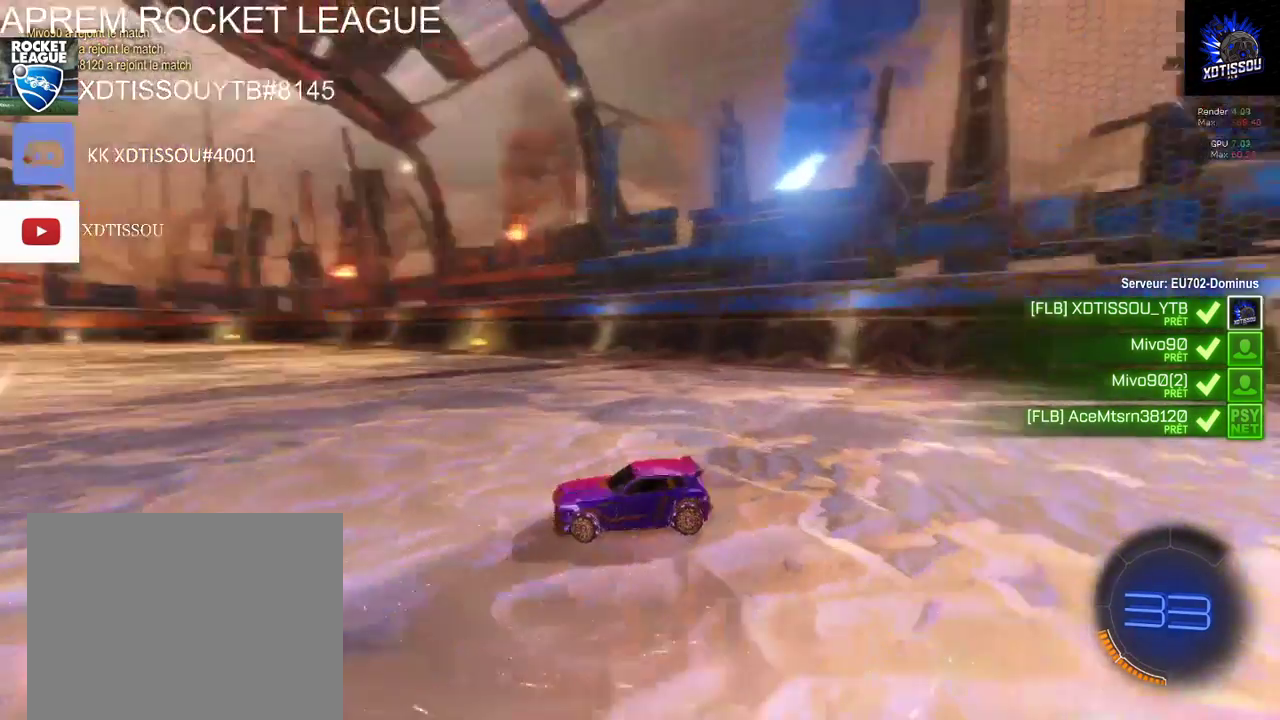
{"buttons": [], "left_stick": "left", "right_stick": "center", "events": [[120, "right_stick", "center"], [180, "left_stick", "center"], [340, "left_stick", "left"]]}
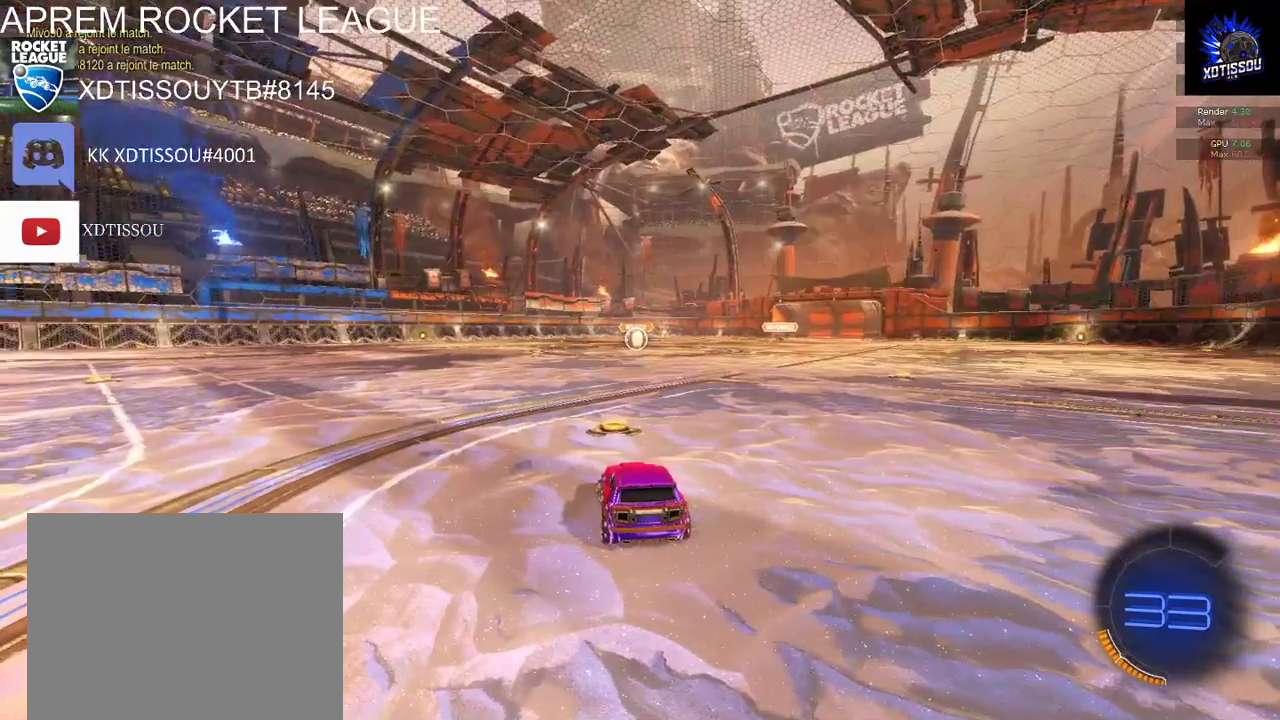
{"buttons": ["R2"], "left_stick": "right", "right_stick": "center", "events": [[20, "left_stick", "center"], [80, "left_stick", "right"], [200, "R2", "down"]]}
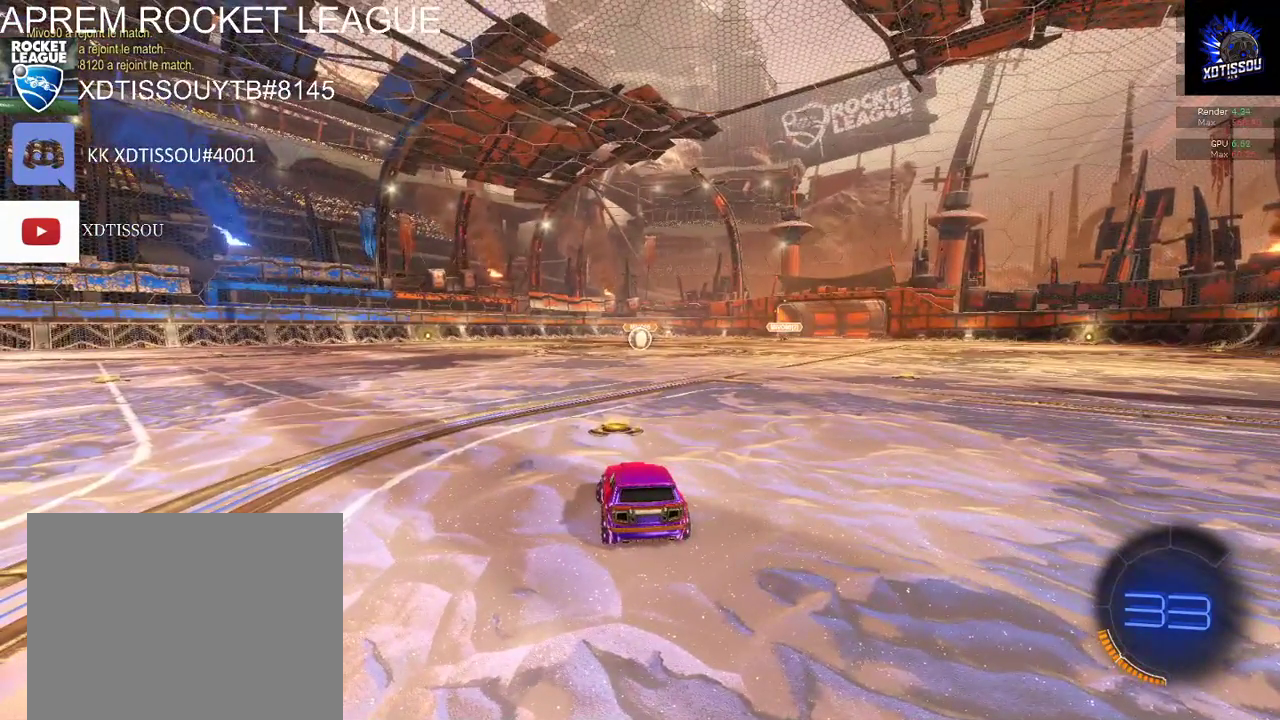
{"buttons": ["R2"], "left_stick": "right", "right_stick": "center", "events": []}
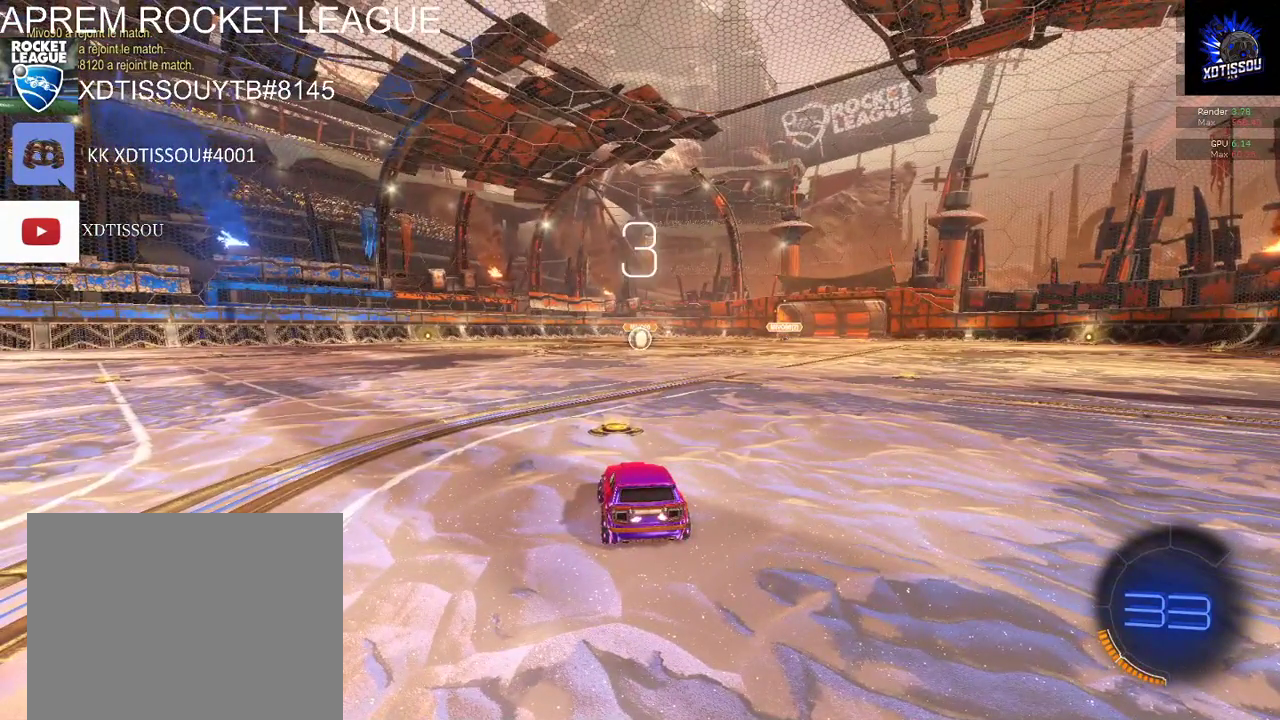
{"buttons": ["B", "R2"], "left_stick": "center", "right_stick": "center"}
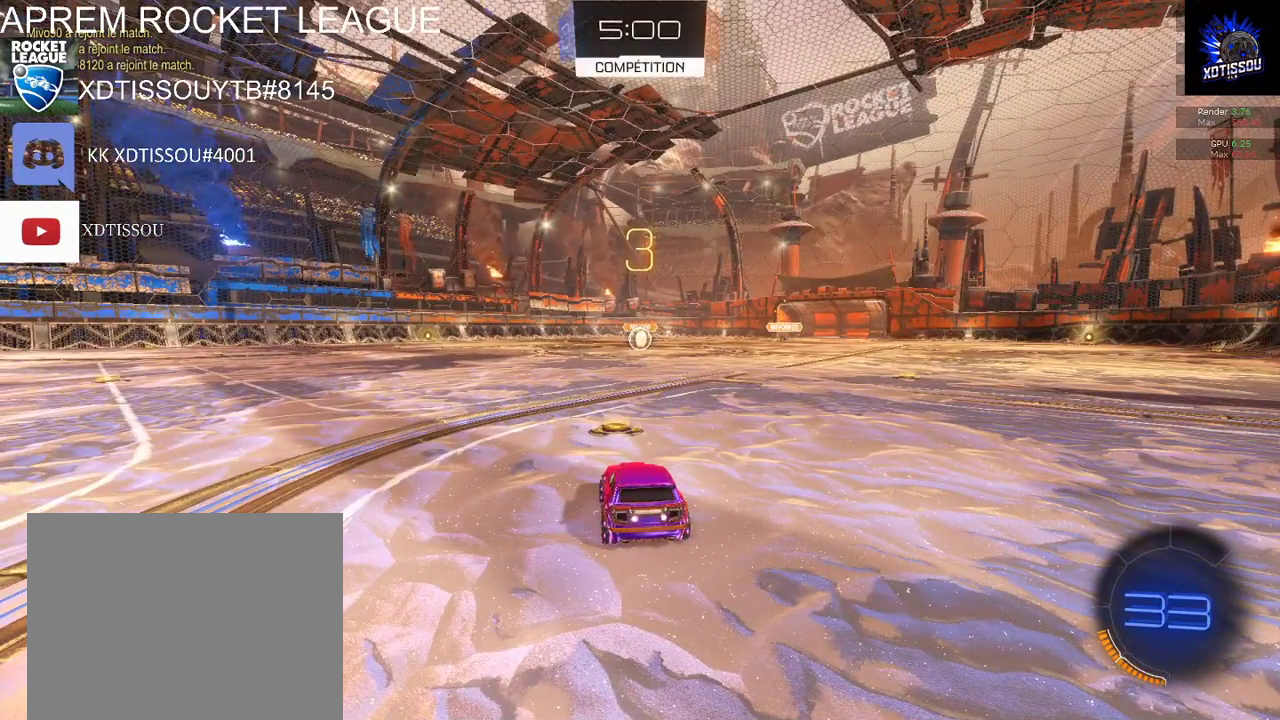
{"buttons": ["B", "R2"], "left_stick": "right", "right_stick": "center"}
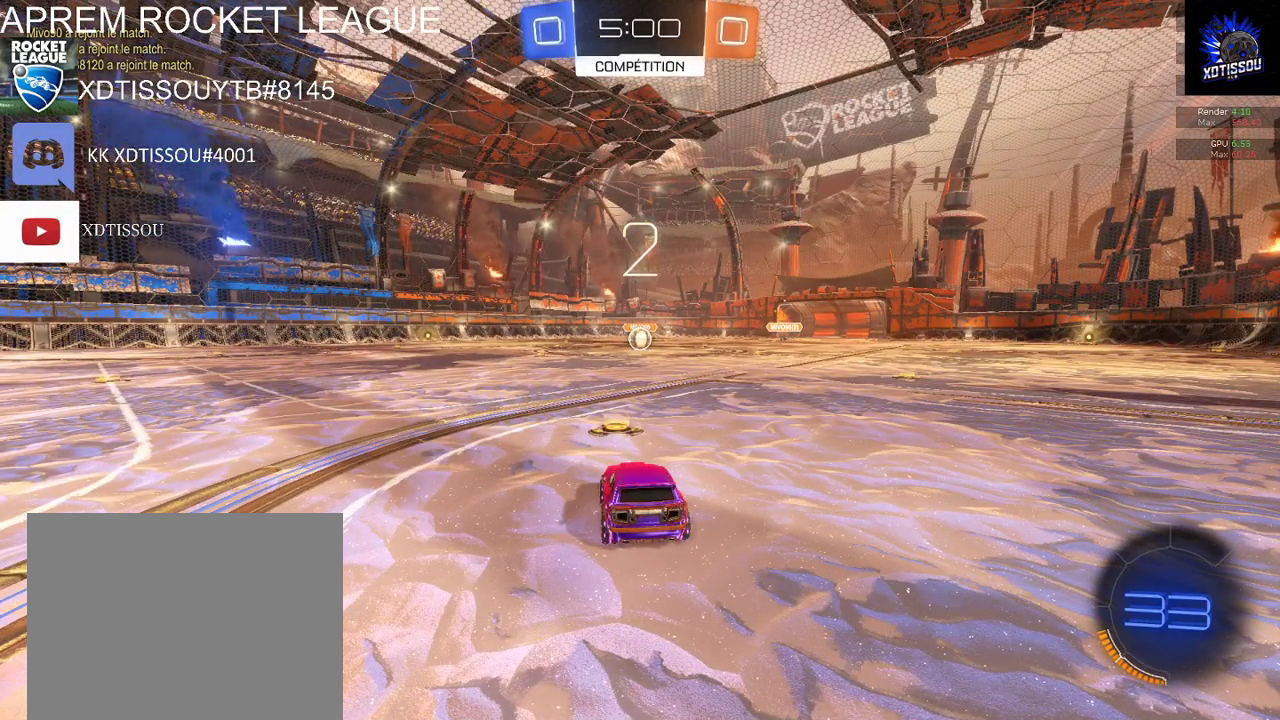
{"buttons": ["B", "R2"], "left_stick": "right", "right_stick": "center", "events": []}
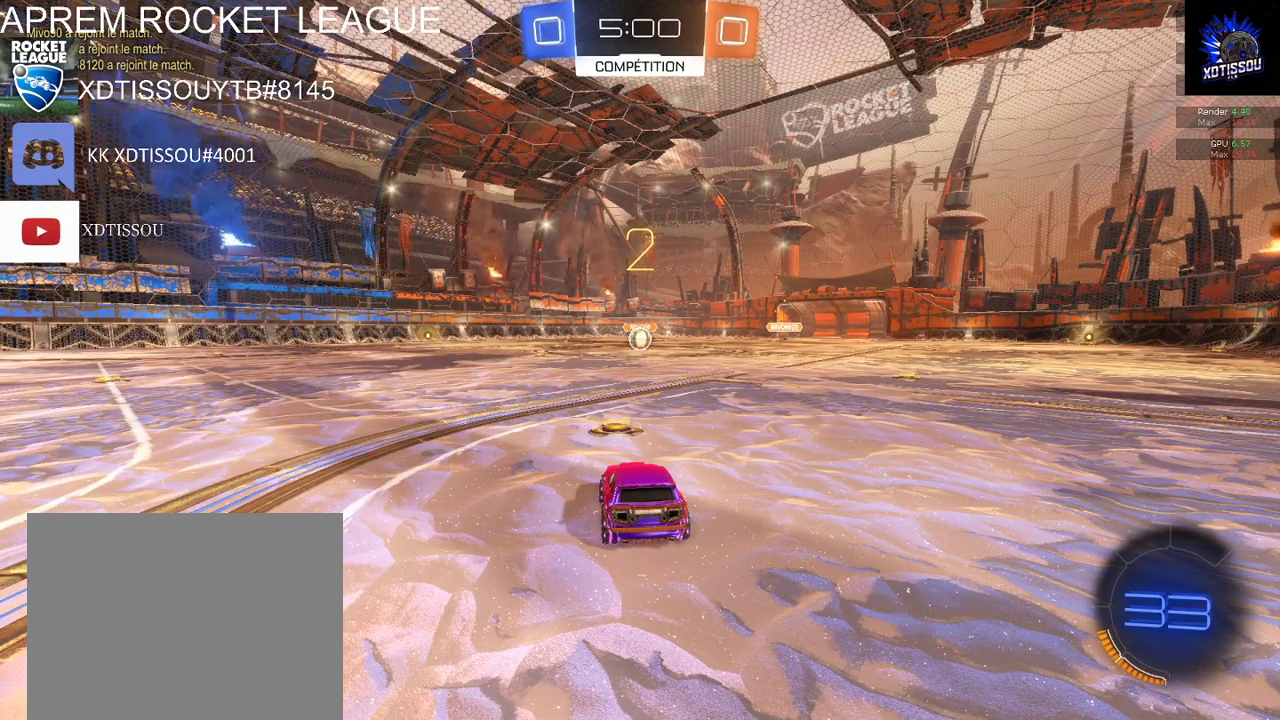
{"buttons": ["B", "R2"], "left_stick": "right", "right_stick": "center", "events": []}
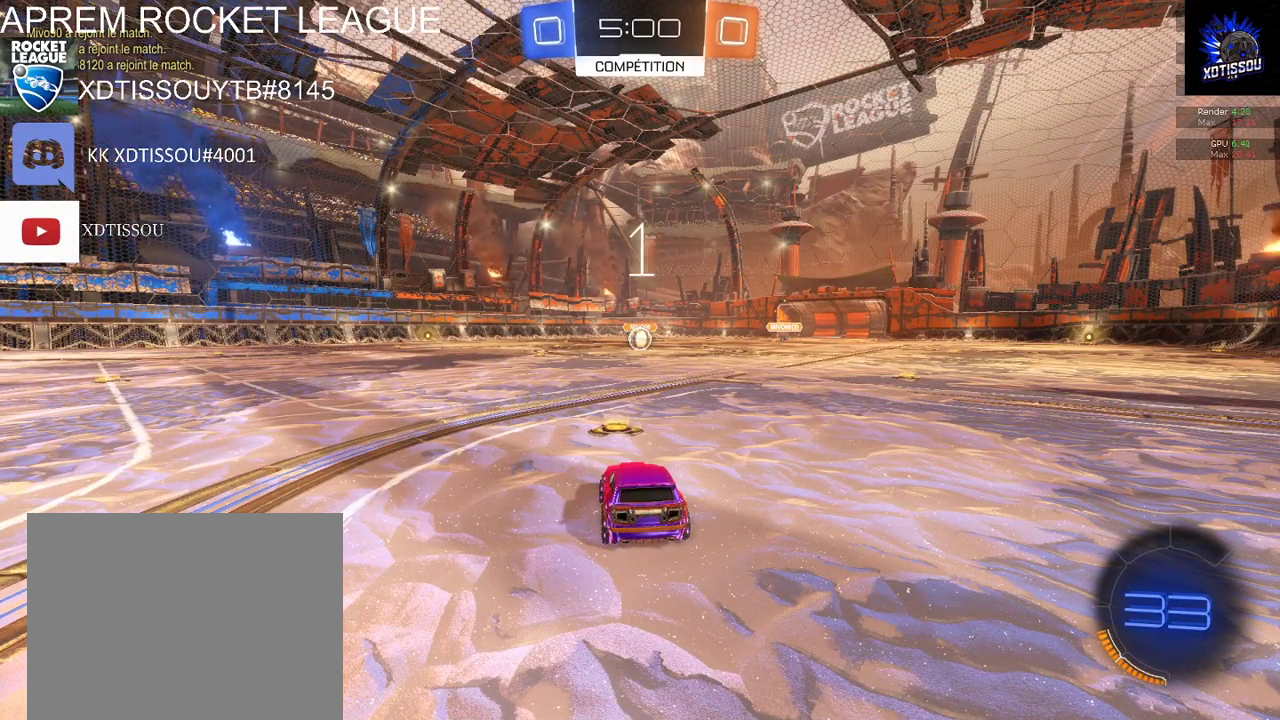
{"buttons": ["B", "R2"], "left_stick": "right", "right_stick": "center", "events": []}
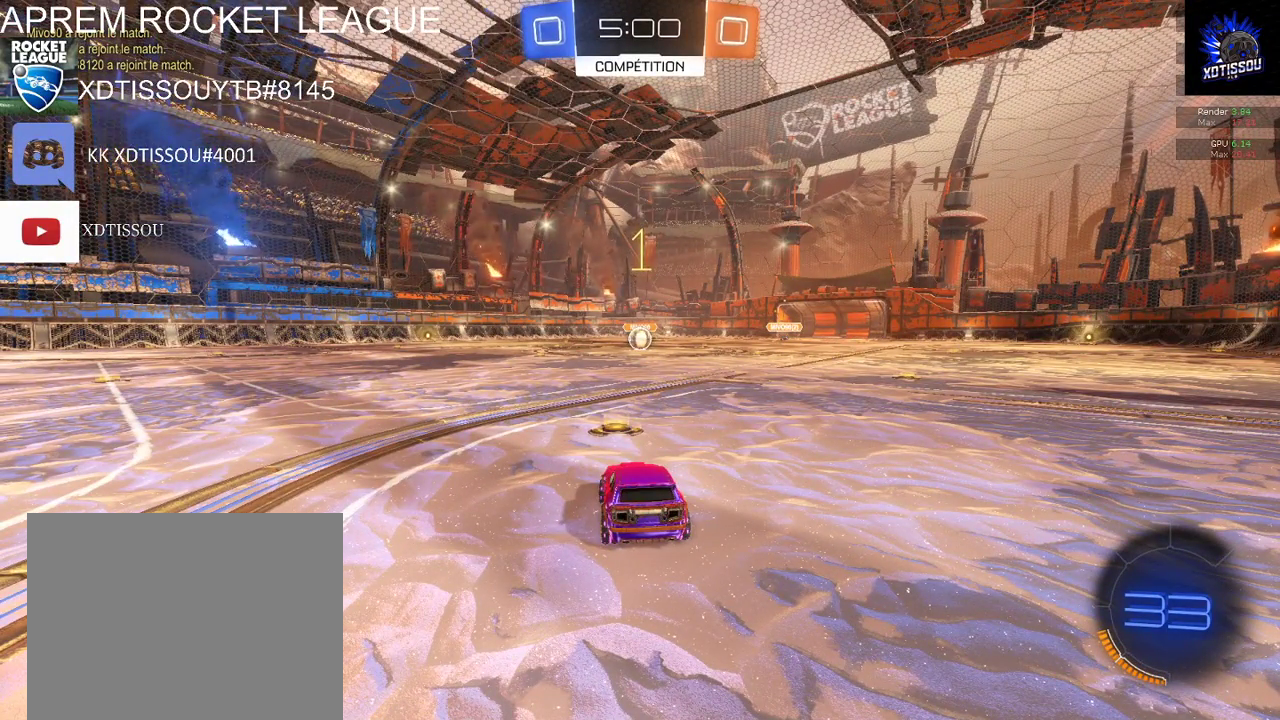
{"buttons": ["B", "R2"], "left_stick": "center", "right_stick": "center", "events": [[340, "left_stick", "center"]]}
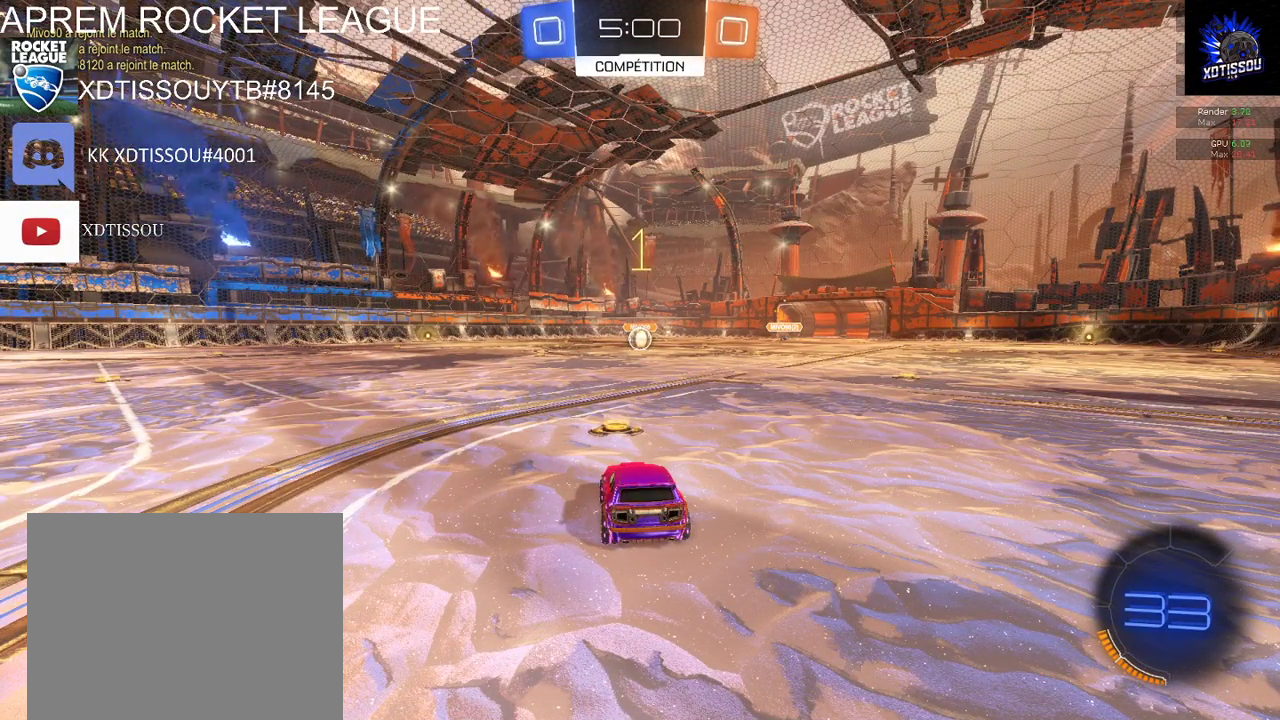
{"buttons": ["B", "R2"], "left_stick": "center", "right_stick": "center", "events": [[40, "left_stick", "right"], [120, "left_stick", "center"]]}
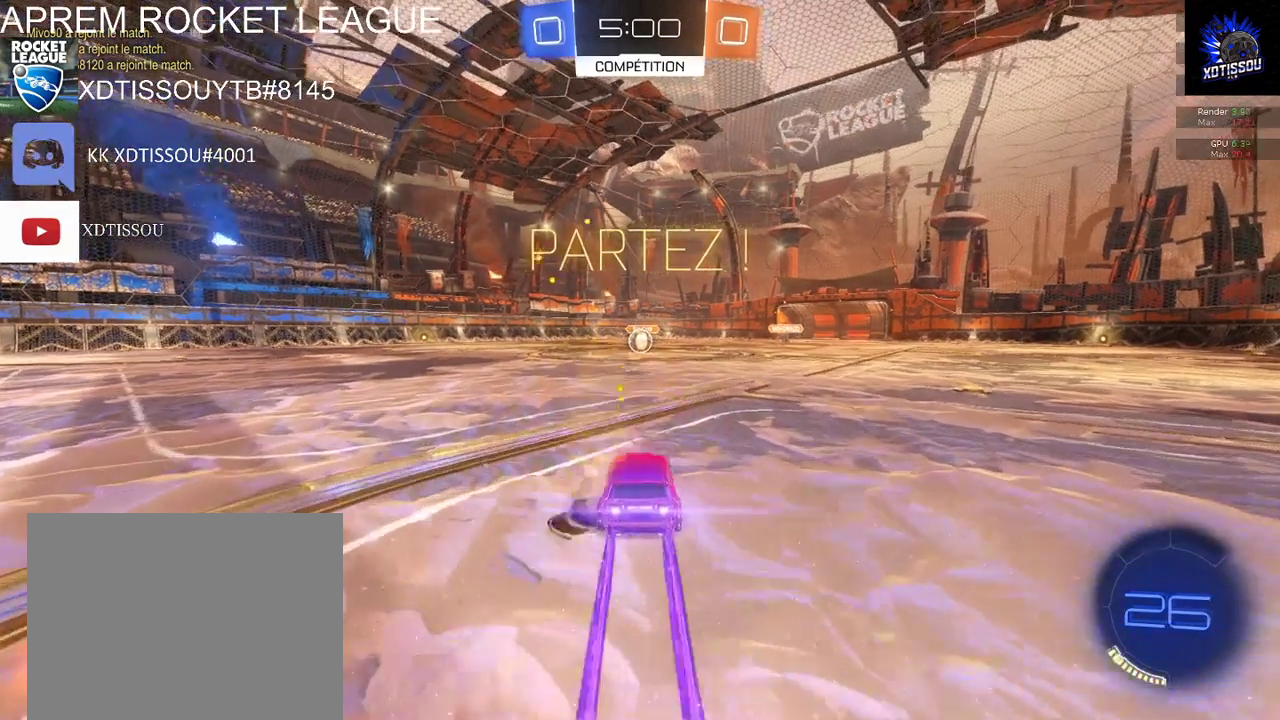
{"buttons": ["B", "R2"], "left_stick": "center", "right_stick": "center", "events": []}
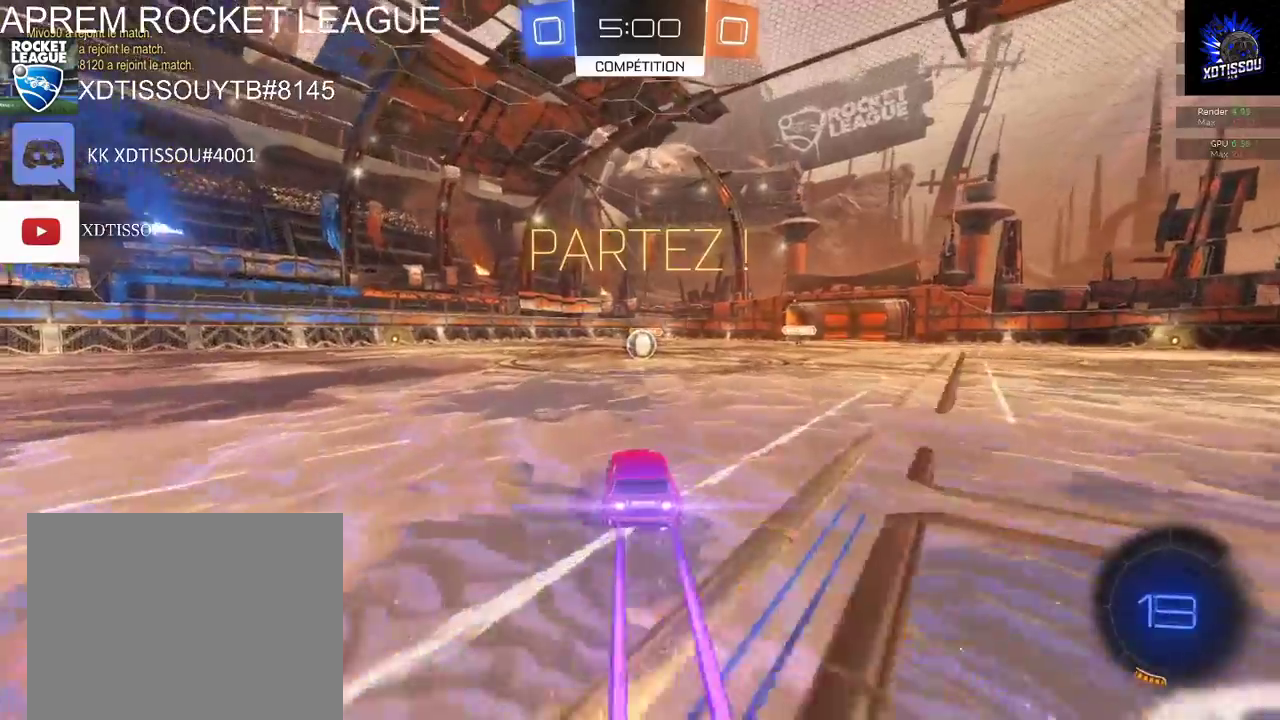
{"buttons": ["B", "R2"], "left_stick": "center", "right_stick": "center", "events": []}
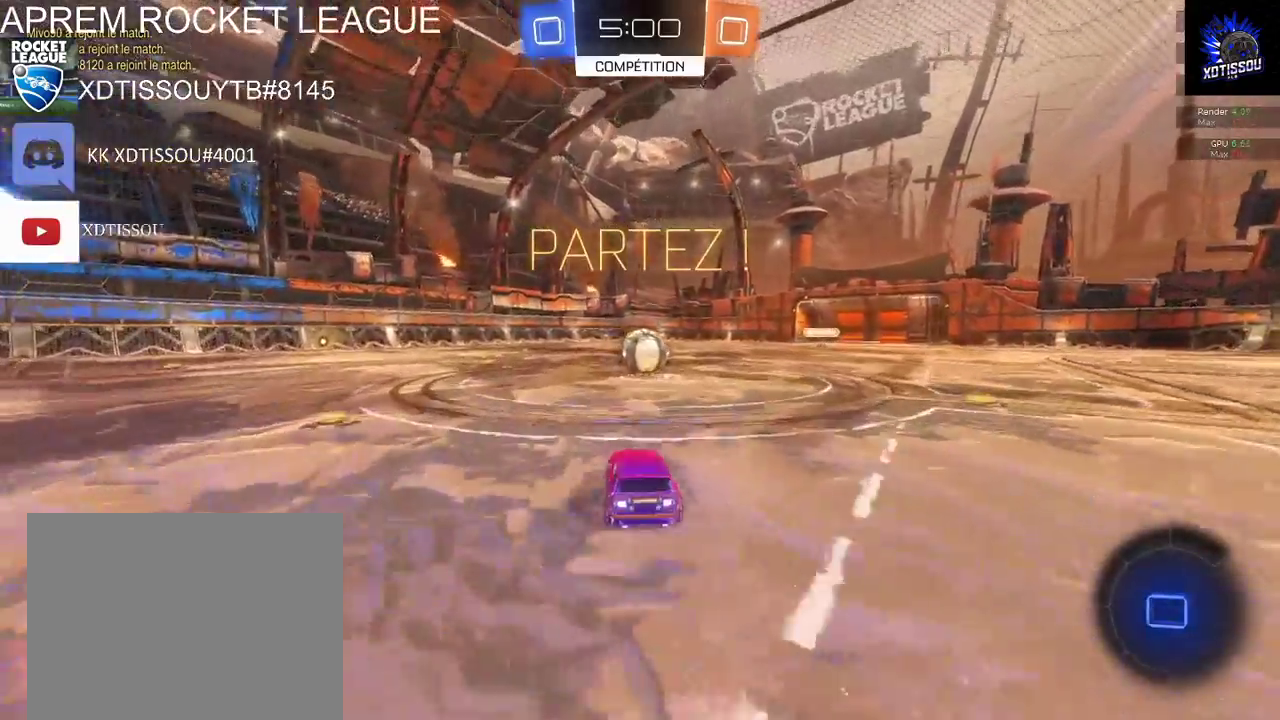
{"buttons": ["A", "R2"], "left_stick": "right", "right_stick": "center", "events": [[160, "B", "up"], [420, "left_stick", "right"], [440, "A", "down"]]}
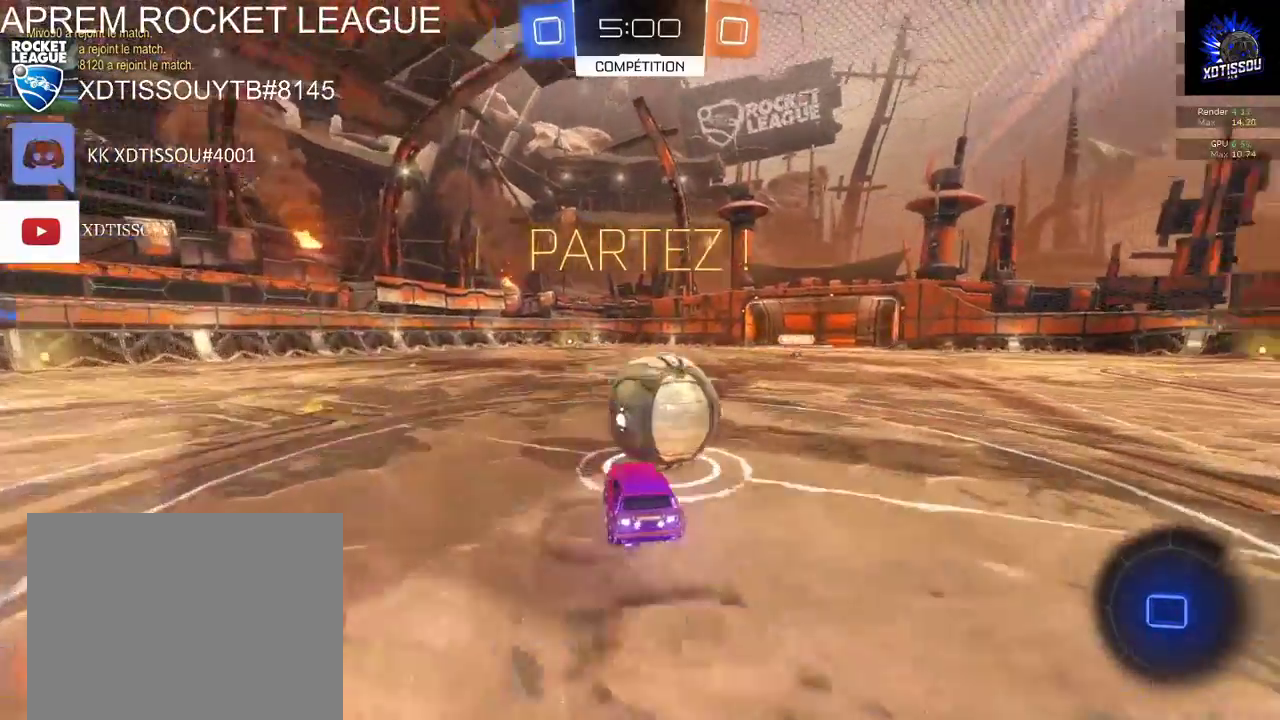
{"buttons": ["R2"], "left_stick": "right", "right_stick": "center", "events": [[40, "A", "up"], [100, "A", "down"], [260, "A", "up"]]}
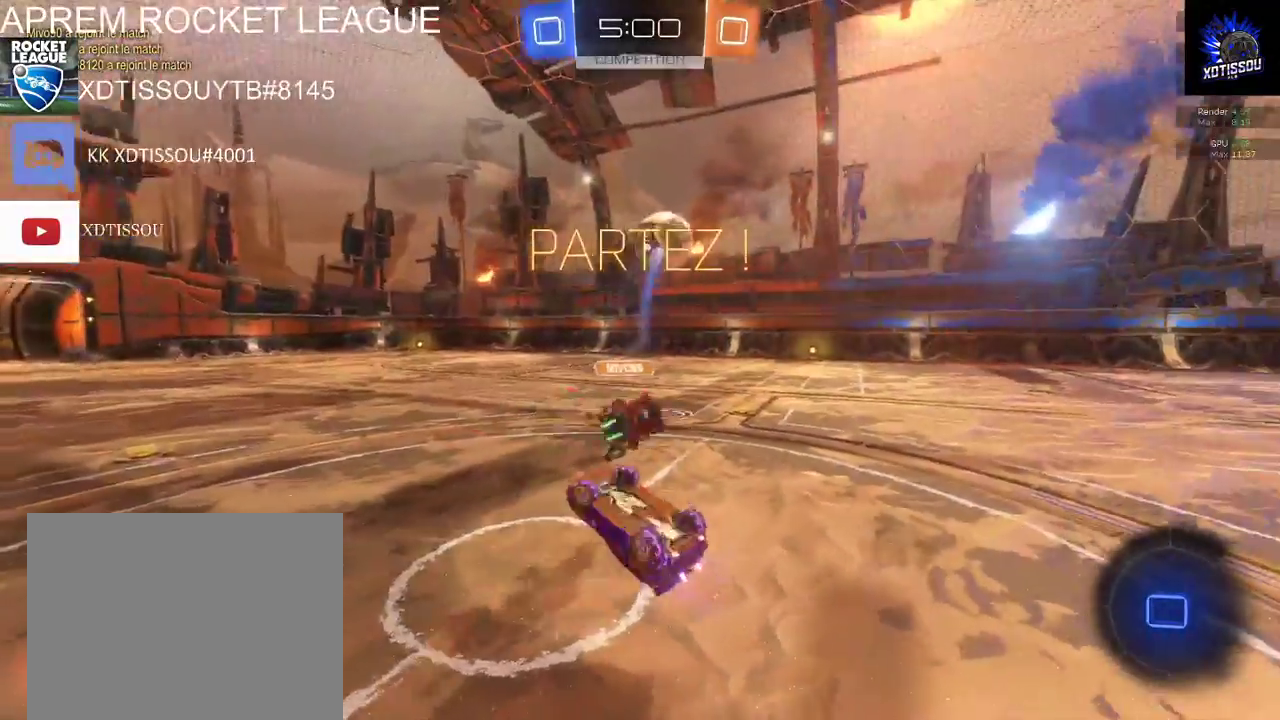
{"buttons": ["R2"], "left_stick": "center", "right_stick": "center", "events": [[340, "left_stick", "center"]]}
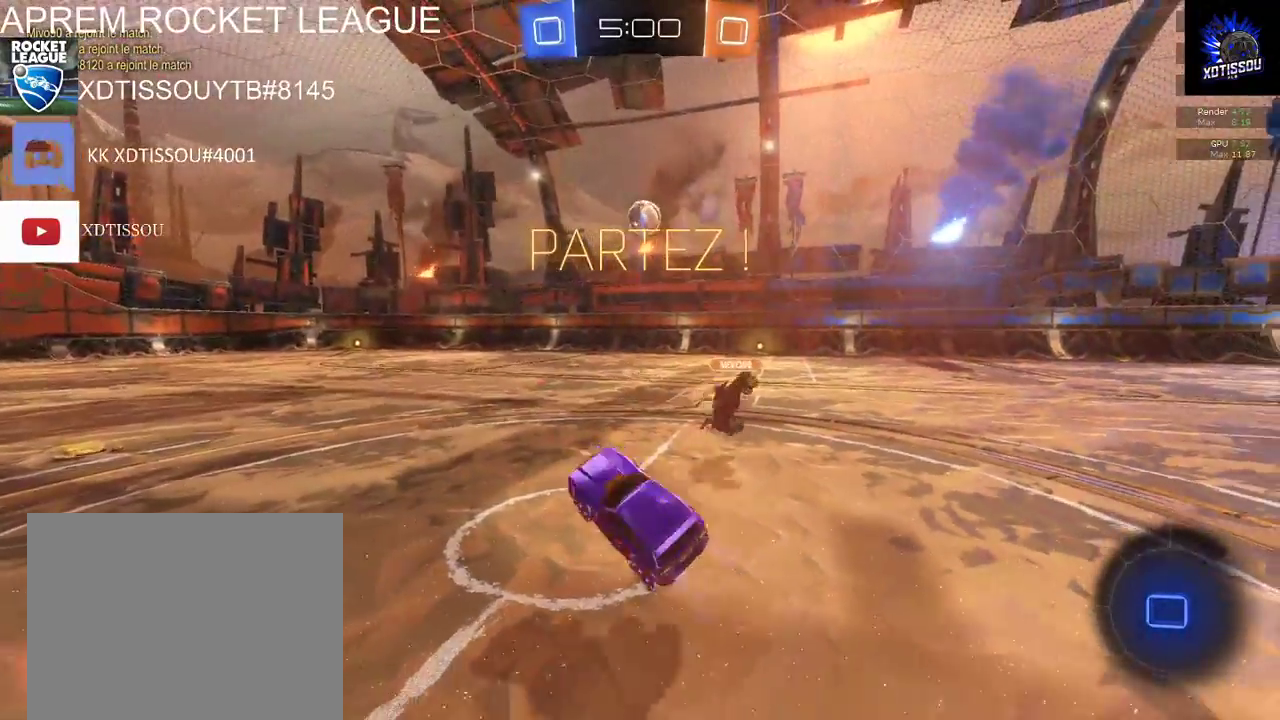
{"buttons": ["R2"], "left_stick": "left", "right_stick": "center", "events": [[140, "left_stick", "right"], [360, "left_stick", "center"], [460, "left_stick", "left"]]}
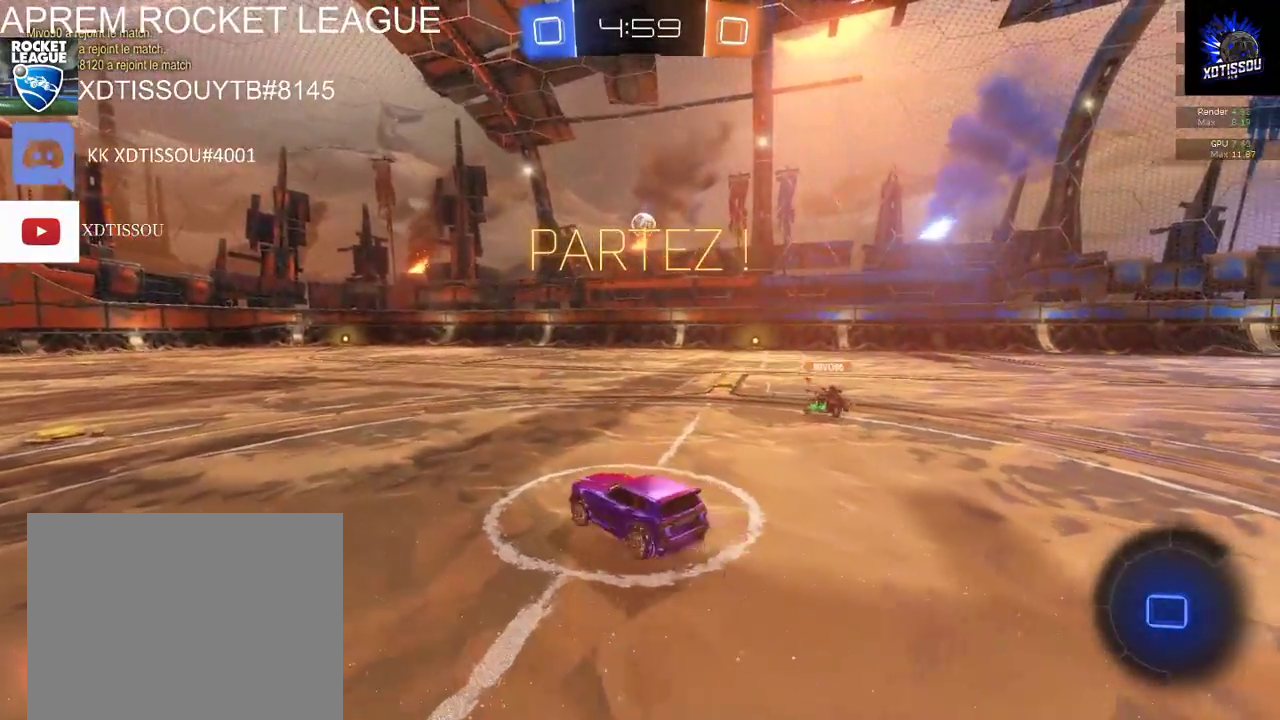
{"buttons": ["Y", "R2"], "left_stick": "down-left", "right_stick": "center", "events": [[40, "left_stick", "down-left"], [100, "left_stick", "left"], [160, "left_stick", "down-left"], [500, "Y", "down"]]}
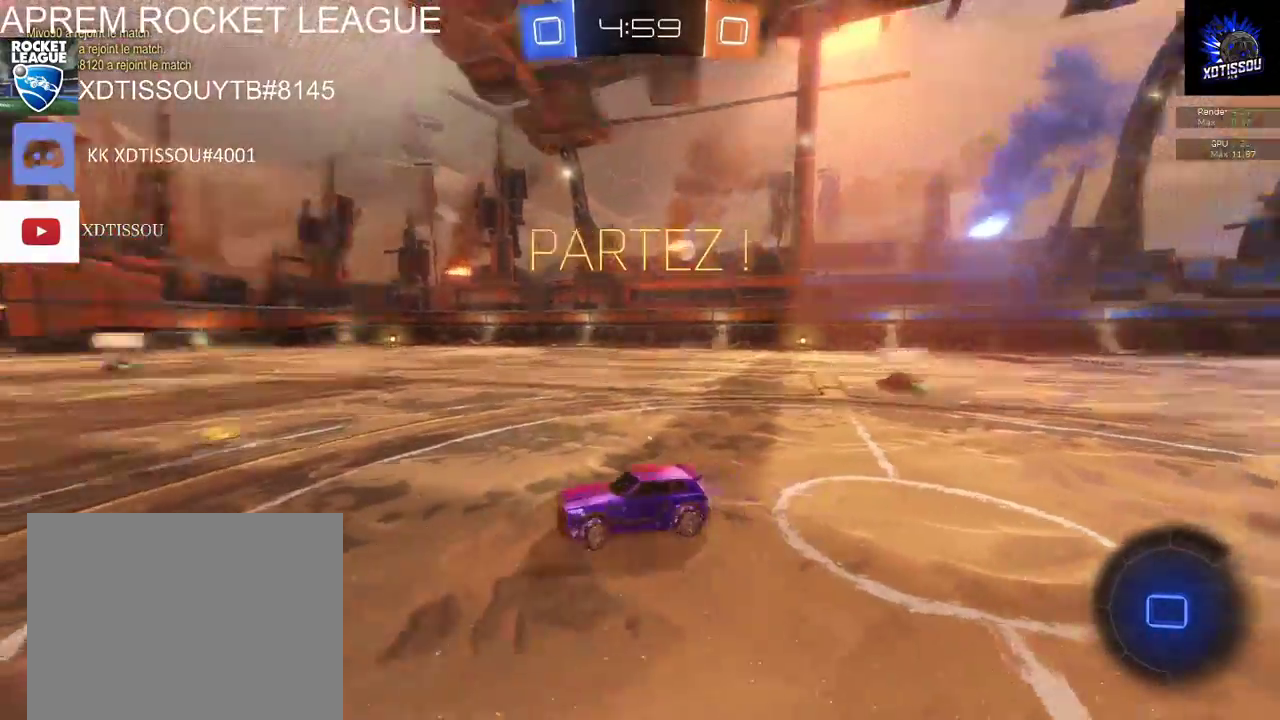
{"buttons": ["R2"], "left_stick": "up-left", "right_stick": "center", "events": [[140, "Y", "up"], [360, "left_stick", "left"], [420, "left_stick", "up-left"]]}
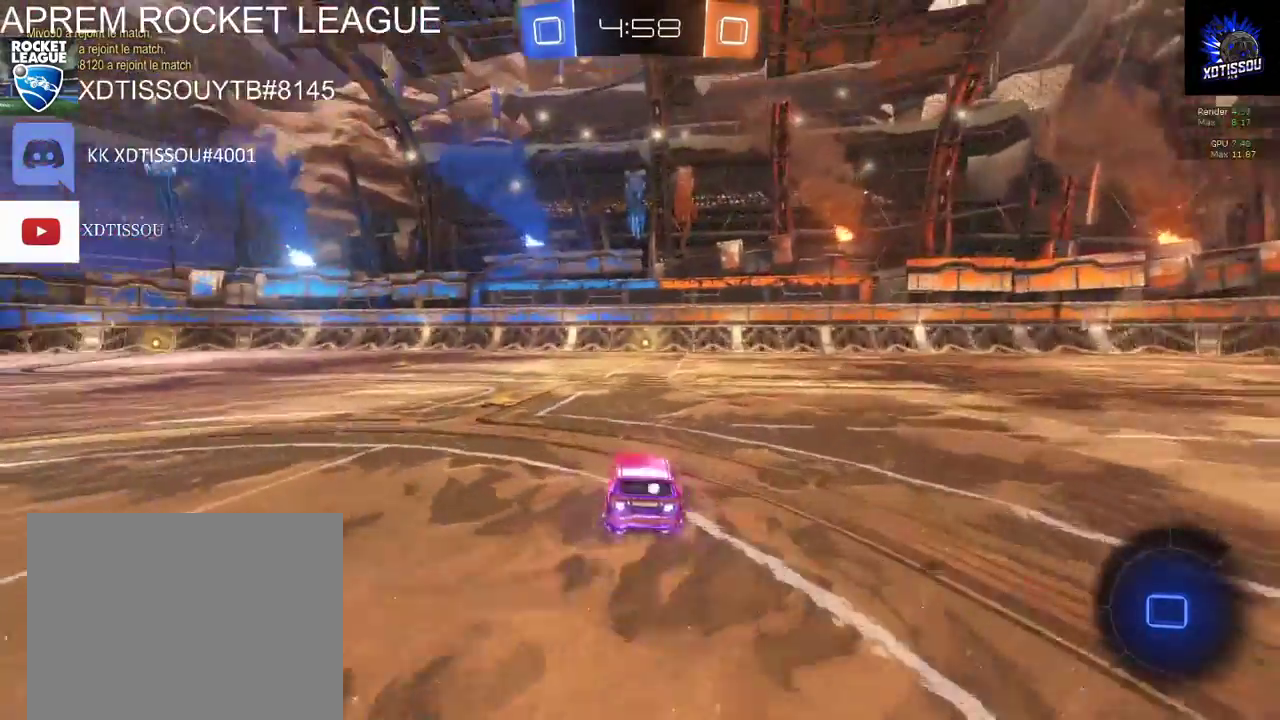
{"buttons": ["R2"], "left_stick": "up", "right_stick": "center", "events": [[20, "left_stick", "up"], [60, "A", "down"], [120, "A", "up"], [200, "A", "down"], [340, "A", "up"]]}
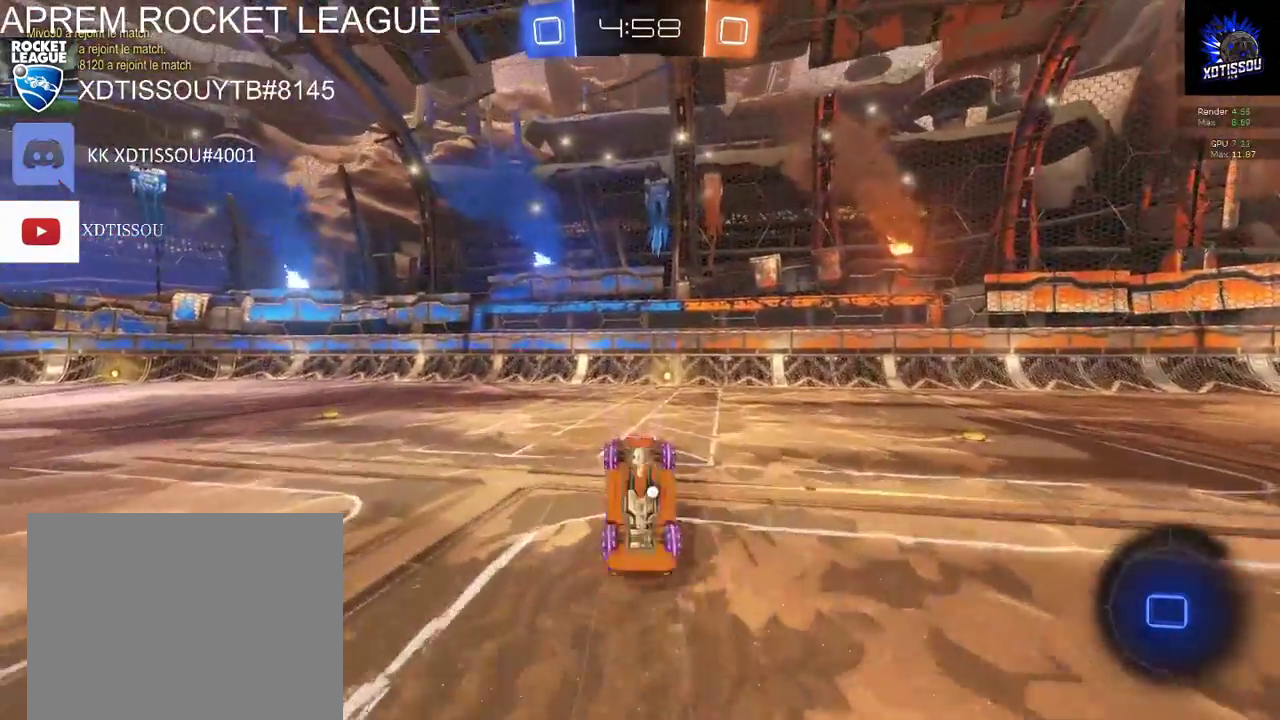
{"buttons": ["R2"], "left_stick": "center", "right_stick": "center", "events": [[40, "left_stick", "up-right"], [120, "left_stick", "center"]]}
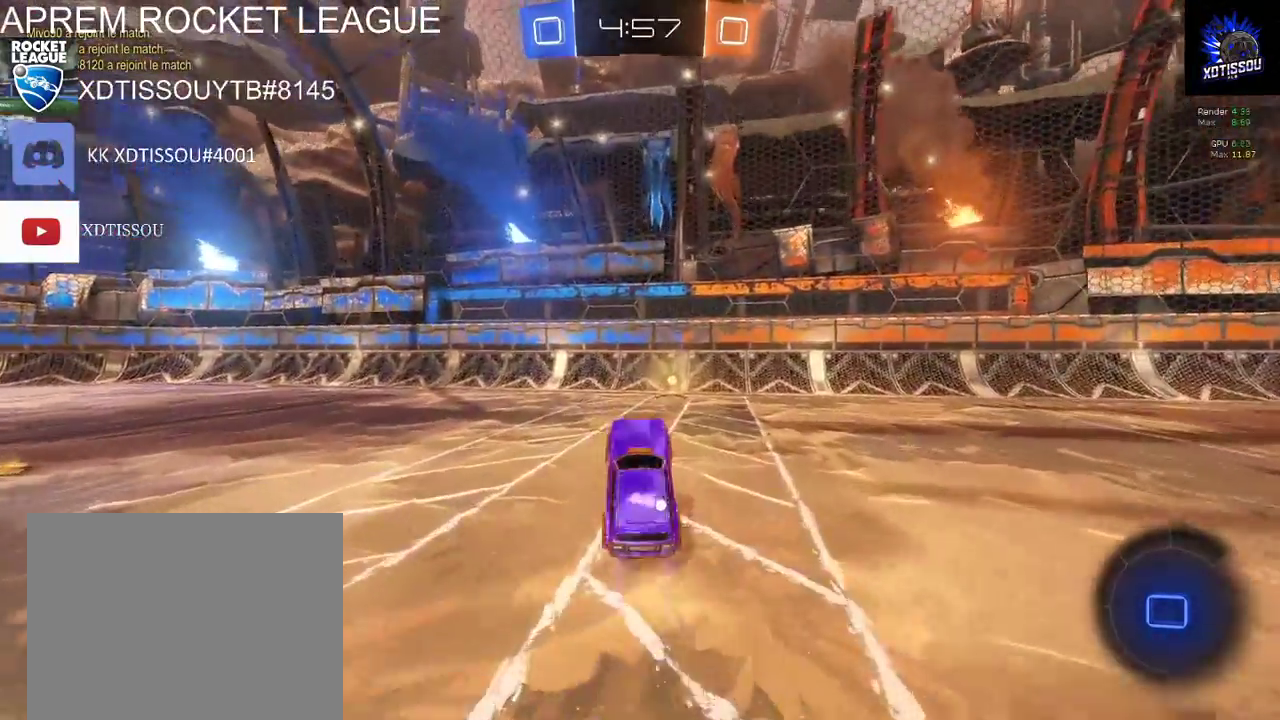
{"buttons": ["R2"], "left_stick": "center", "right_stick": "center", "events": []}
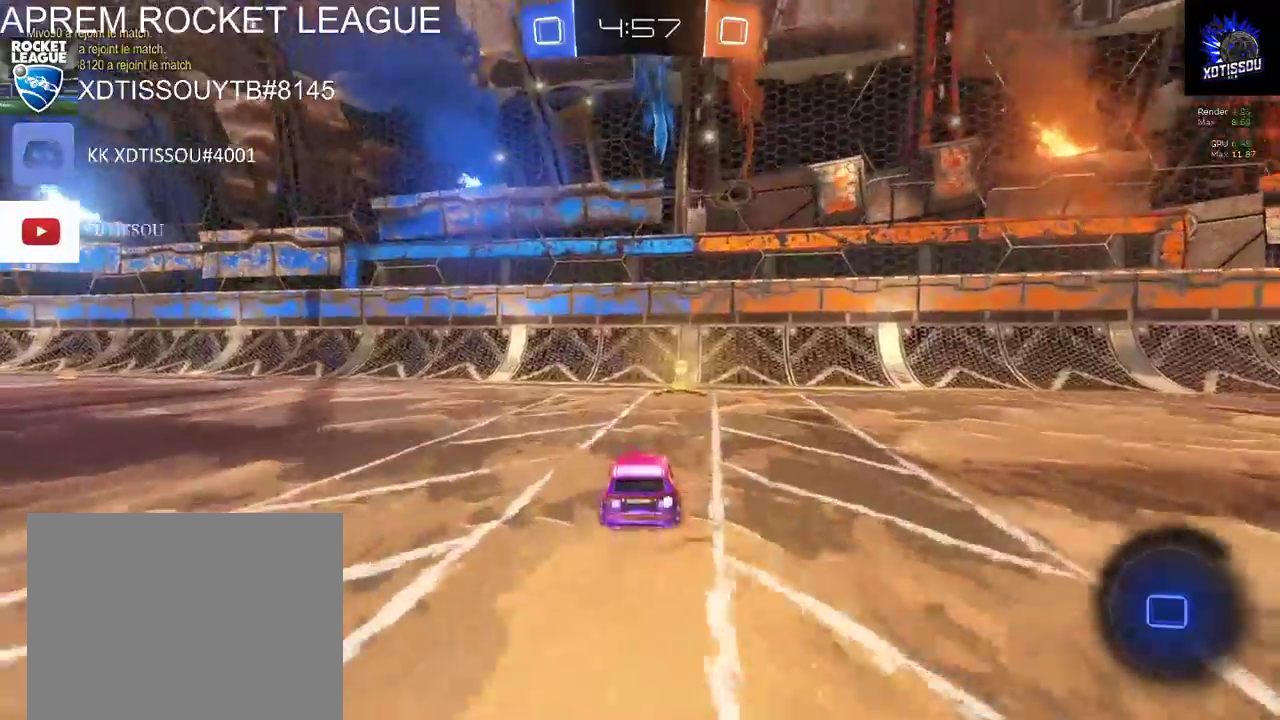
{"buttons": ["R2"], "left_stick": "center", "right_stick": "center", "events": [[140, "Y", "down"], [300, "Y", "up"]]}